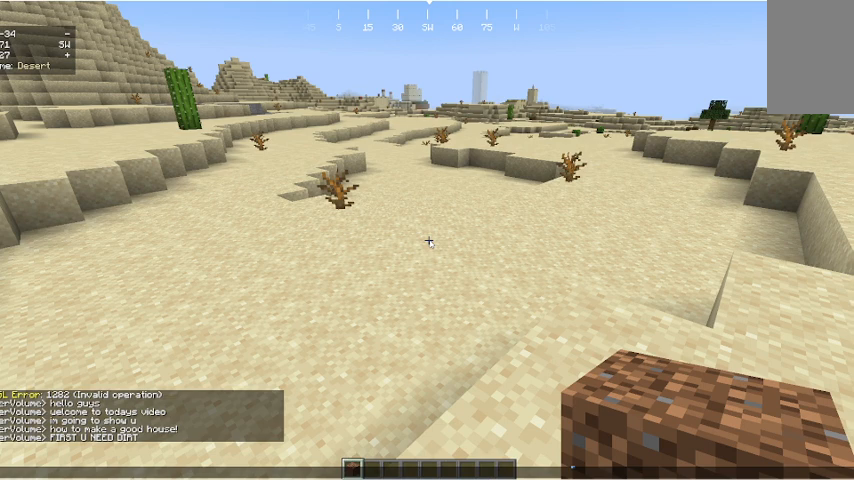
Gameplay with keyboard and mouse; each line is a JSON object with the keys and mouse buttons held at the frame after it. "events" lists presses ("down") and releases ("up") of "a", "d", "s", "w", "mouse_left" and "mouse_right" between this image and that frame as [ms after this image, input, new state], when the widget could be followed in between. "mouse_left", "mouse_right" = the "left", "right" buttons of the "mouse" list. No other keys are recorded. Fast repeated clicks can show as one long hold. Mouse movement is not recorded.
{"keys": ["a", "d", "w"], "mouse": [], "events": [[433, "a", "down"], [433, "d", "down"], [433, "w", "down"]]}
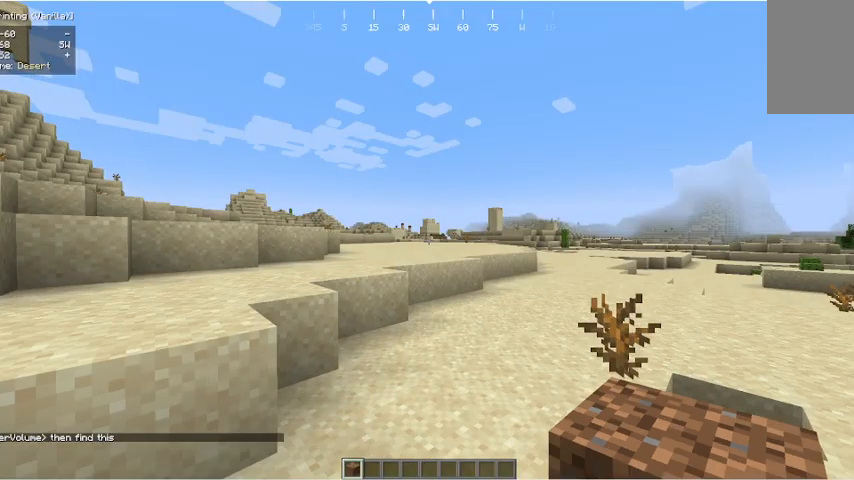
{"keys": ["a", "d", "w"], "mouse": [], "events": []}
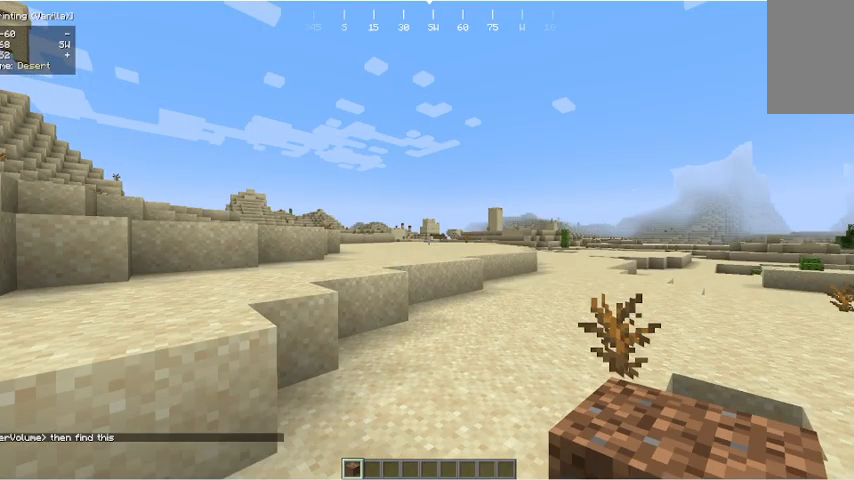
{"keys": ["a", "d", "w"], "mouse": [], "events": []}
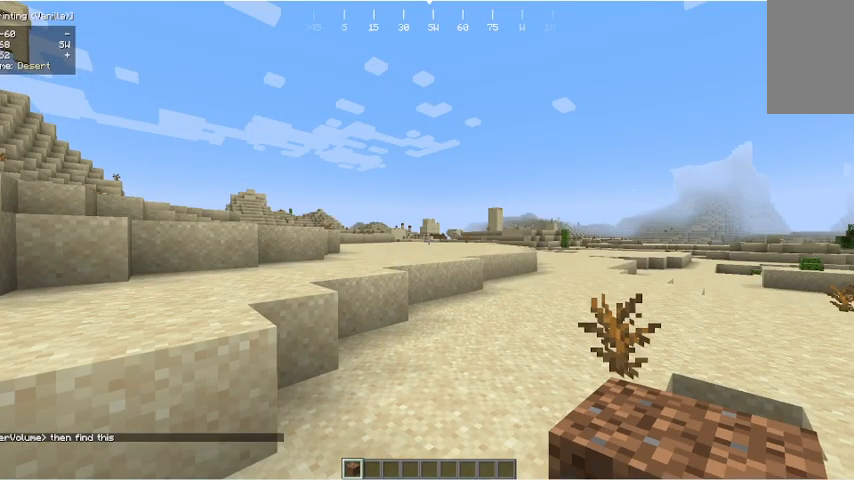
{"keys": ["a", "d", "w"], "mouse": [], "events": []}
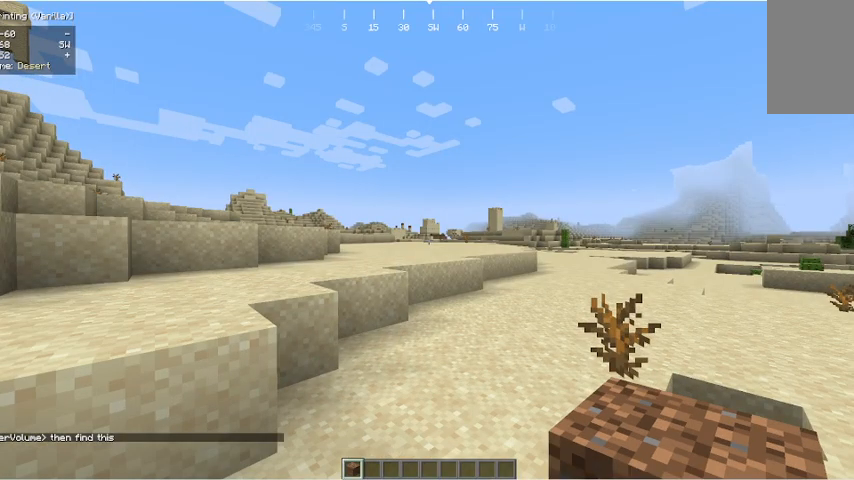
{"keys": ["a", "d", "w"], "mouse": [], "events": []}
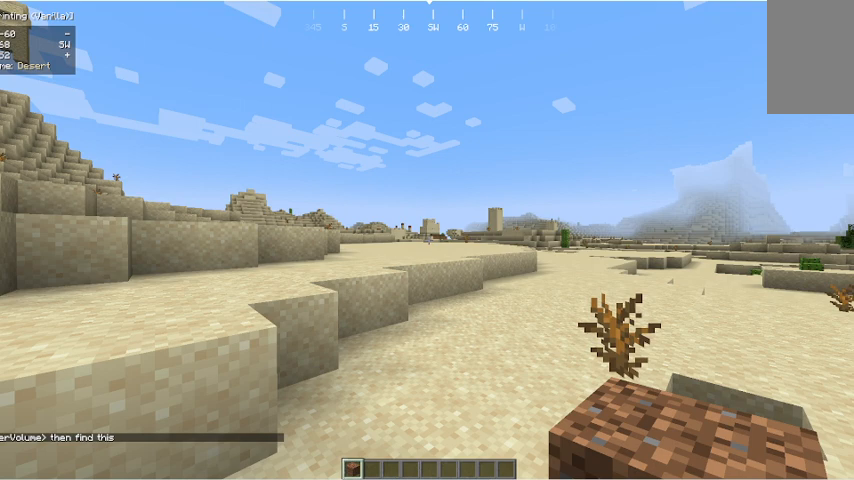
{"keys": ["a", "d", "w"], "mouse": [], "events": []}
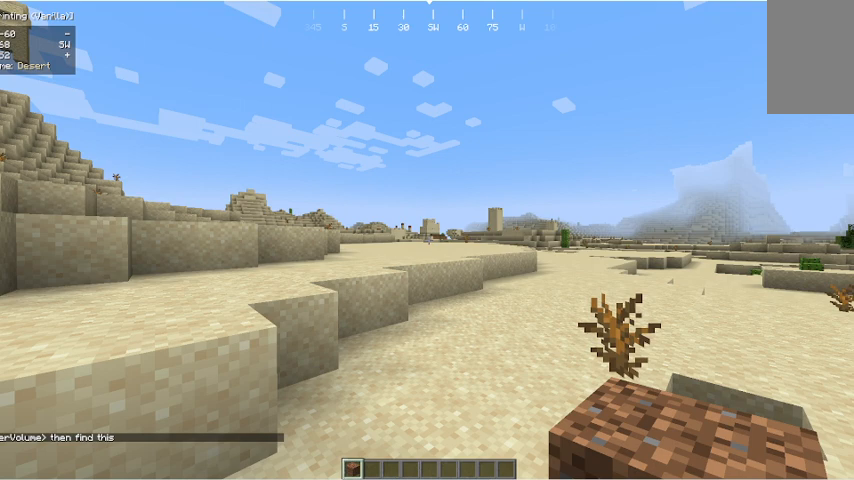
{"keys": ["a", "d", "w"], "mouse": [], "events": []}
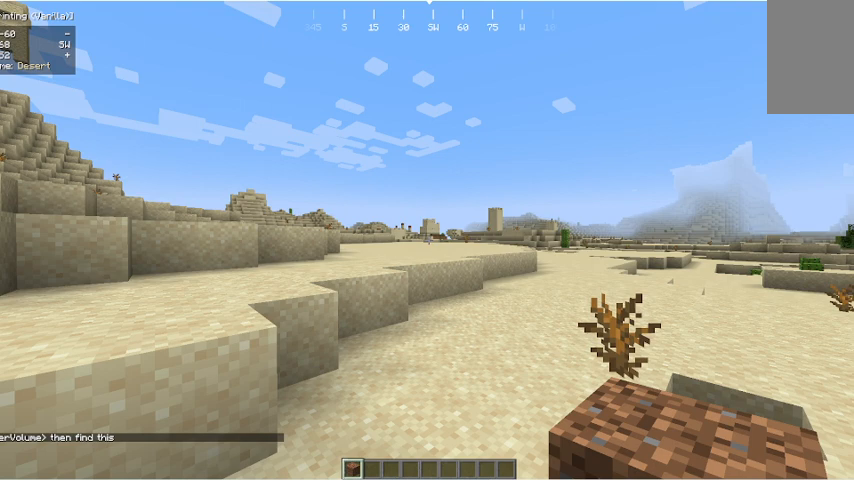
{"keys": ["a", "d", "w"], "mouse": [], "events": []}
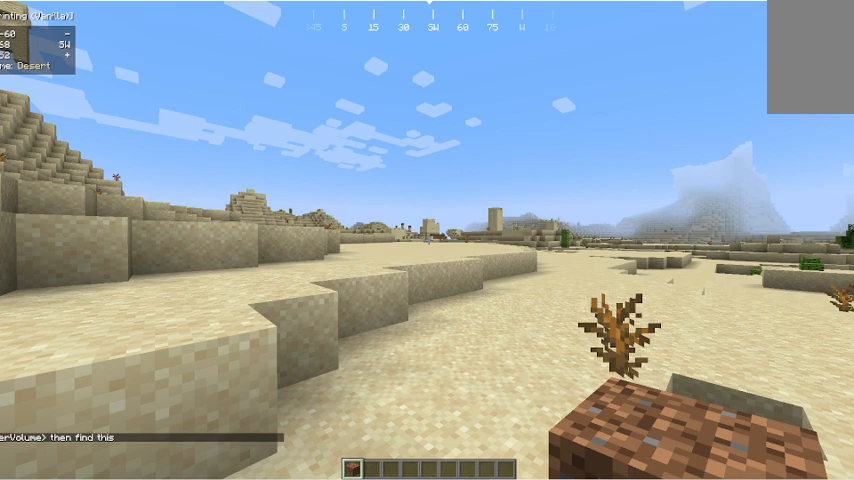
{"keys": ["a", "d", "w"], "mouse": [], "events": []}
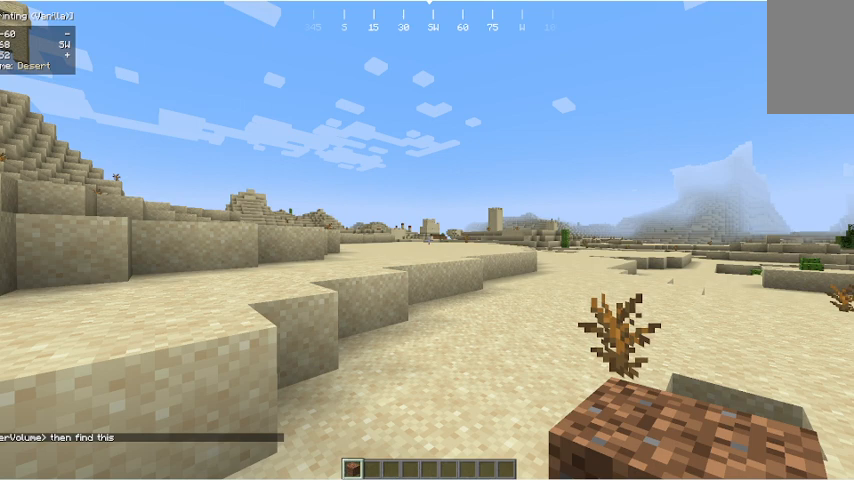
{"keys": ["a", "d", "w"], "mouse": [], "events": []}
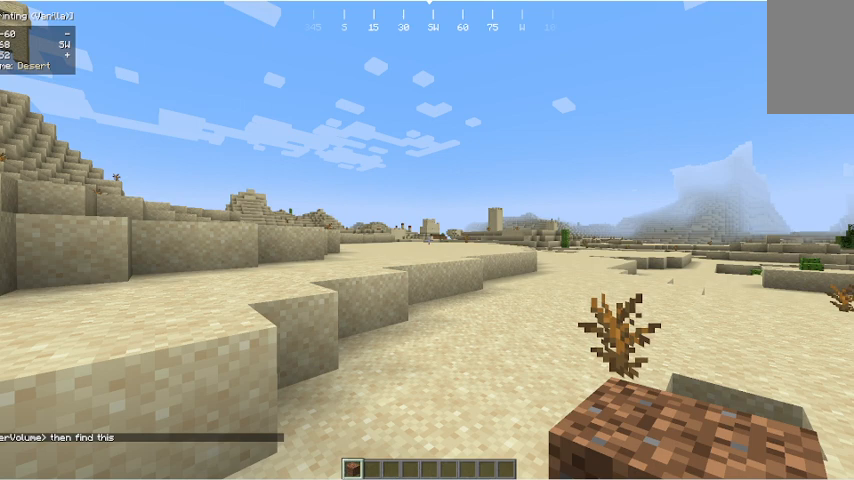
{"keys": ["a", "d", "w"], "mouse": [], "events": []}
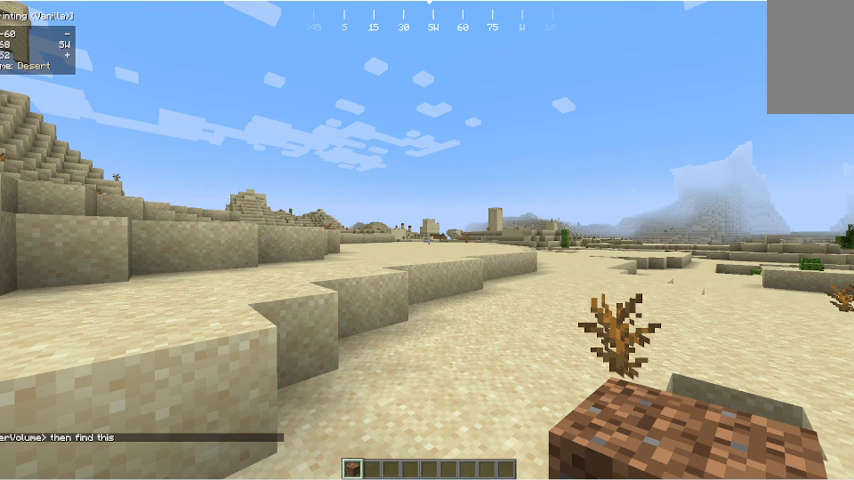
{"keys": ["a", "d", "w"], "mouse": [], "events": []}
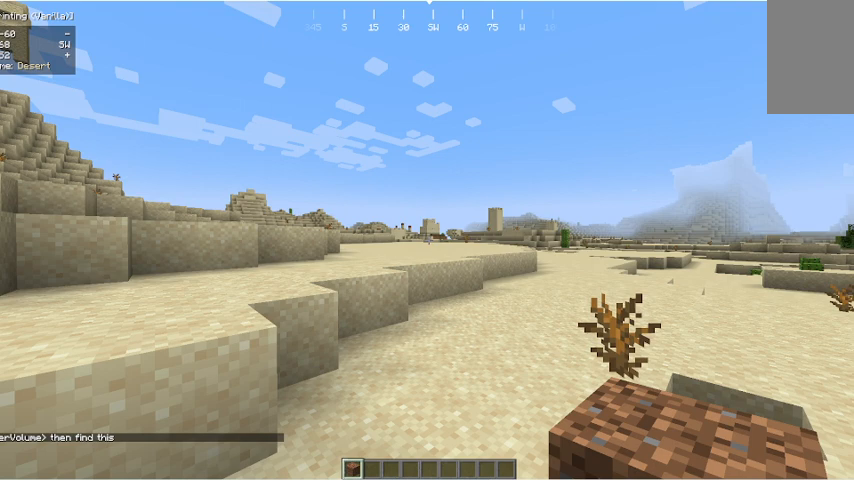
{"keys": ["a", "d", "w"], "mouse": [], "events": []}
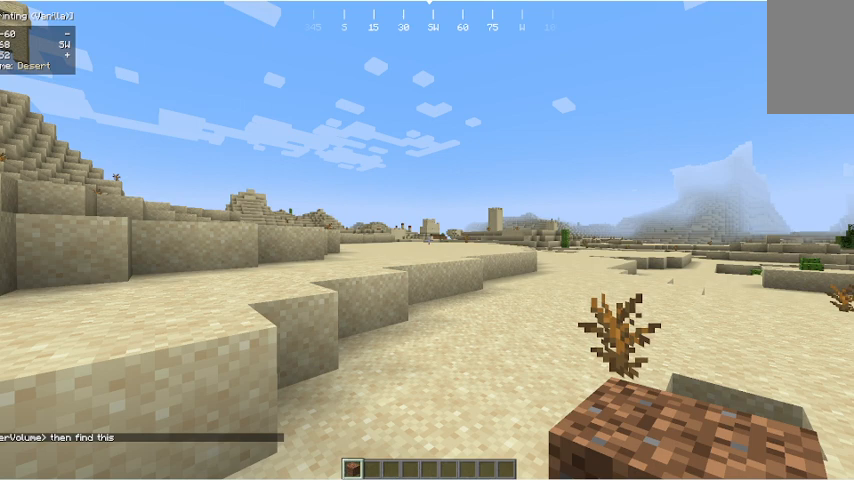
{"keys": ["w"], "mouse": [], "events": [[67, "a", "up"], [67, "d", "up"]]}
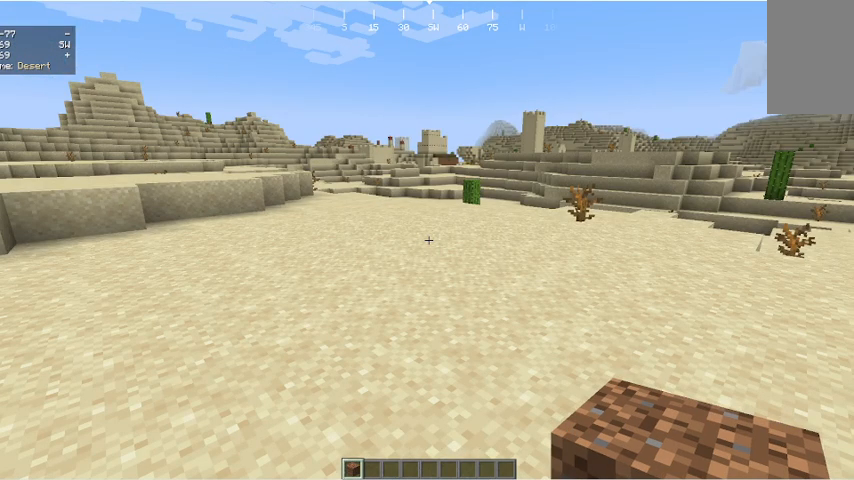
{"keys": ["w"], "mouse": [], "events": []}
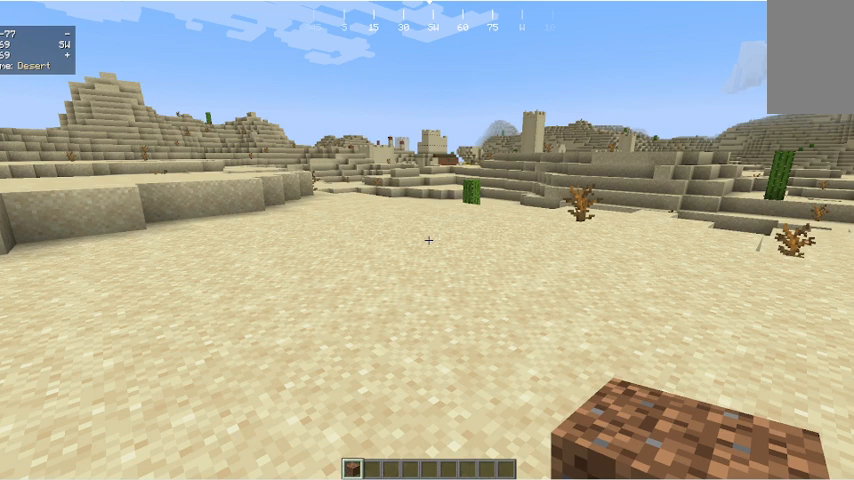
{"keys": ["w"], "mouse": [], "events": []}
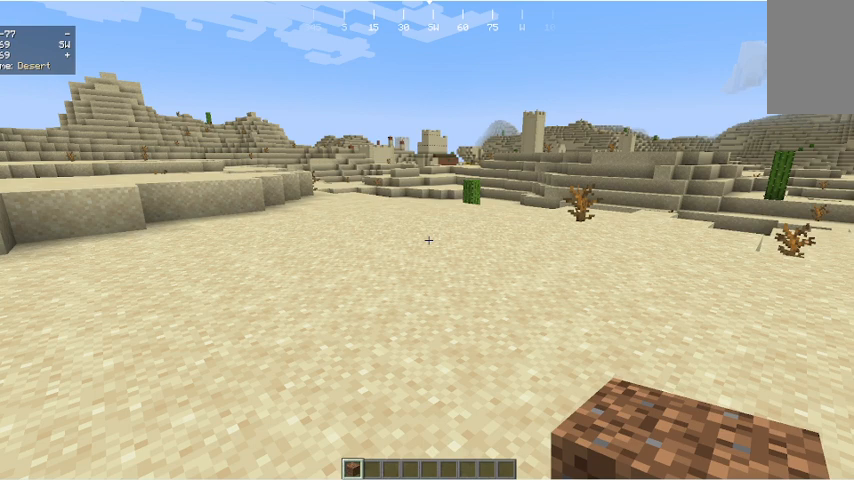
{"keys": ["w"], "mouse": [], "events": []}
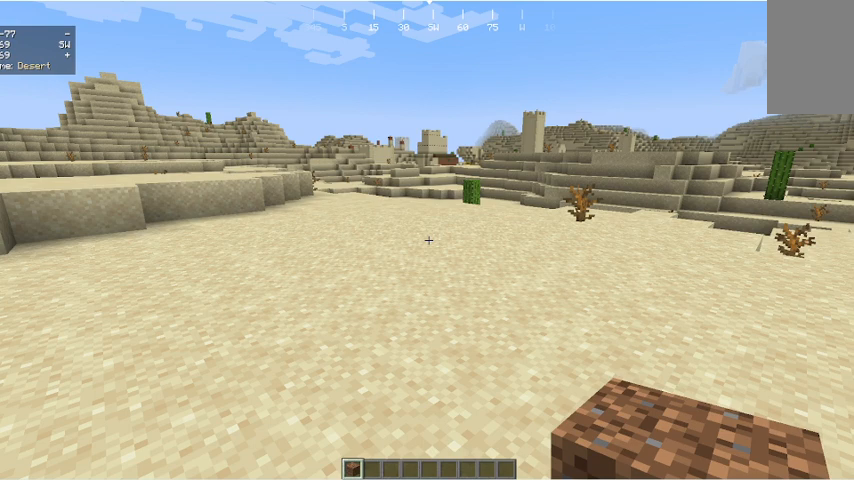
{"keys": ["w"], "mouse": [], "events": []}
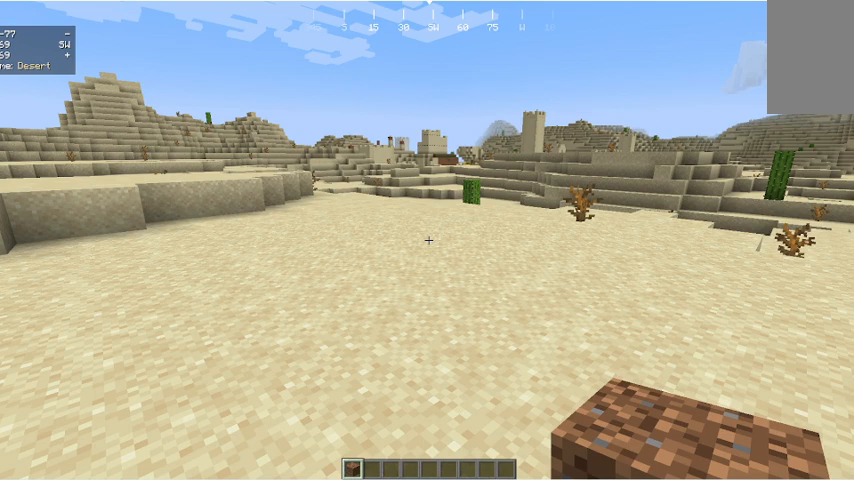
{"keys": ["w"], "mouse": [], "events": []}
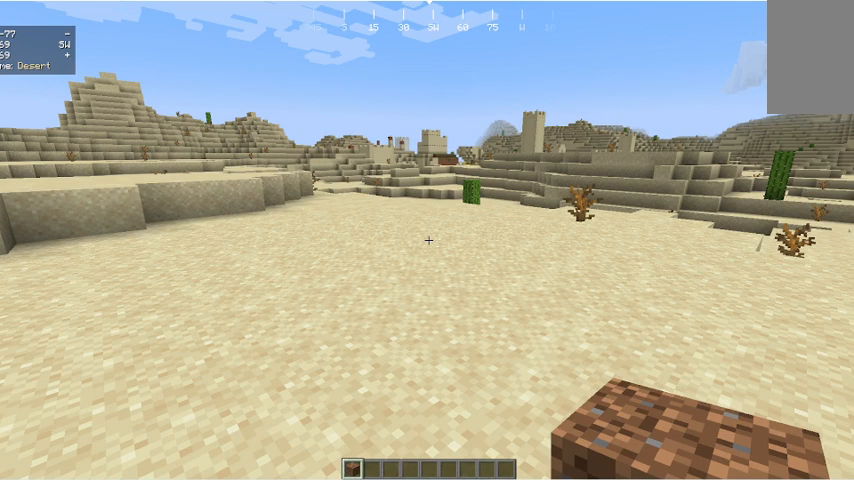
{"keys": ["w"], "mouse": [], "events": []}
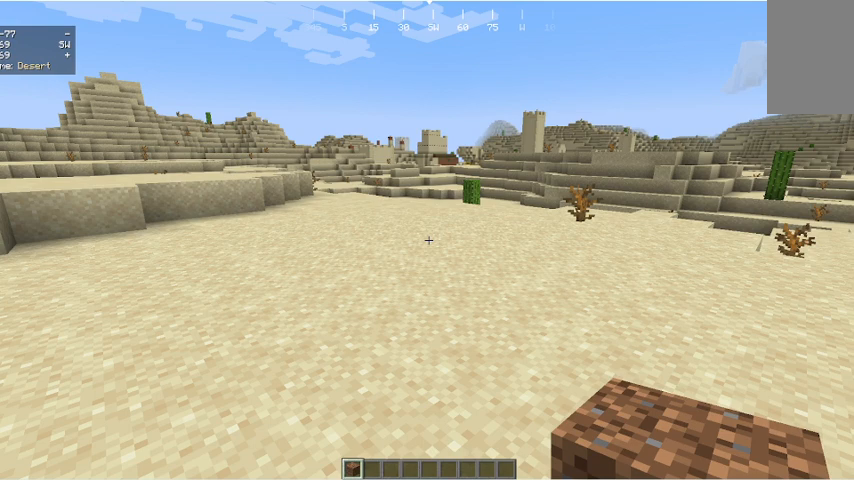
{"keys": ["w"], "mouse": [], "events": []}
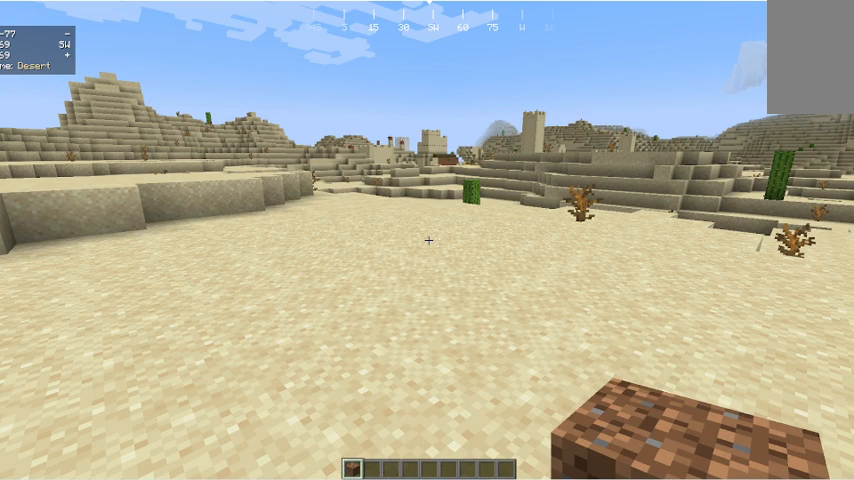
{"keys": ["w"], "mouse": [], "events": []}
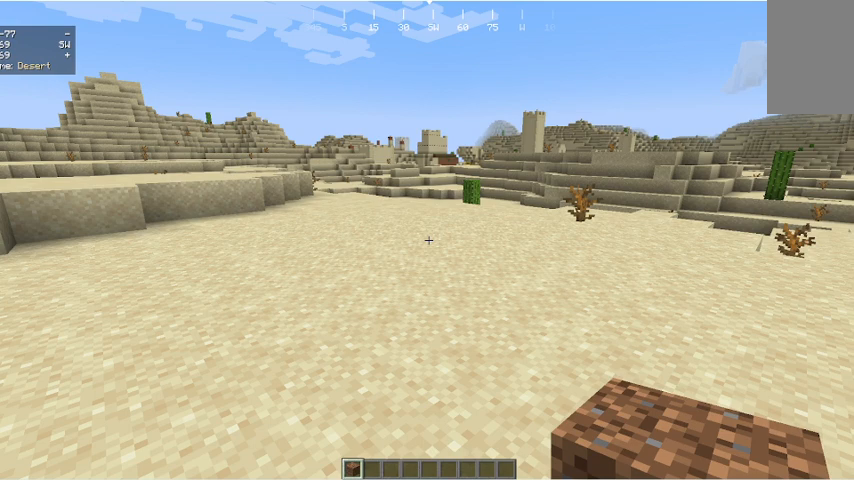
{"keys": ["w"], "mouse": [], "events": []}
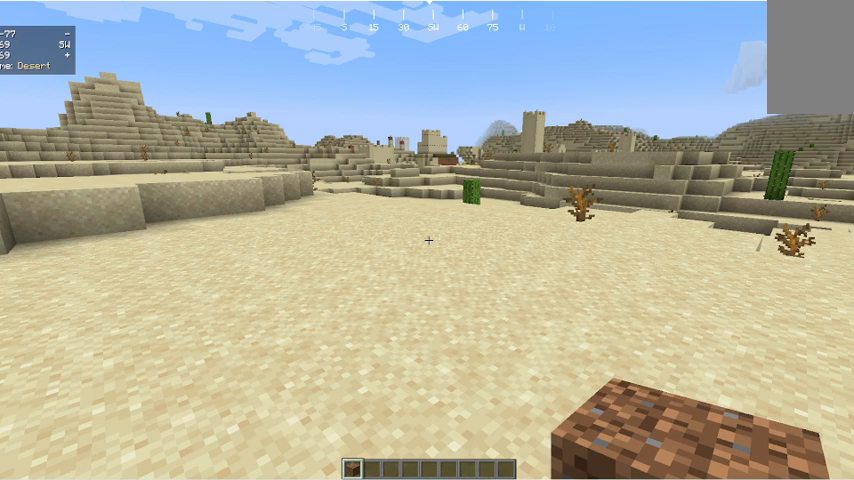
{"keys": ["w"], "mouse": [], "events": []}
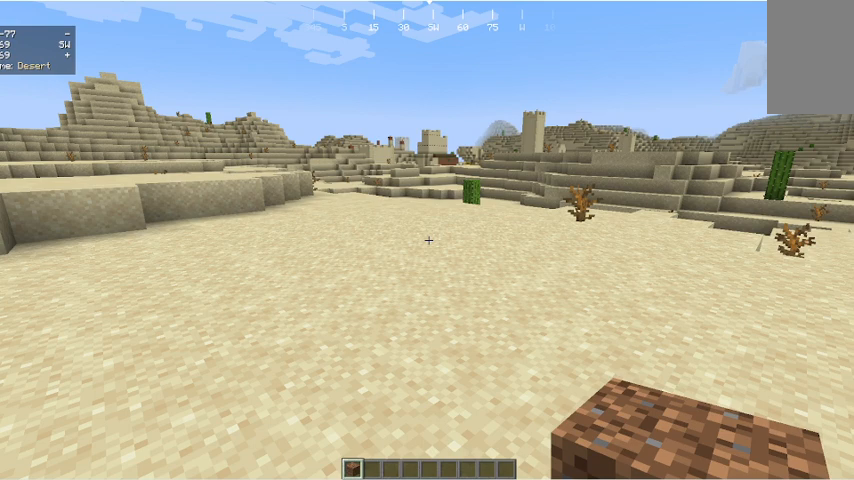
{"keys": ["w"], "mouse": [], "events": []}
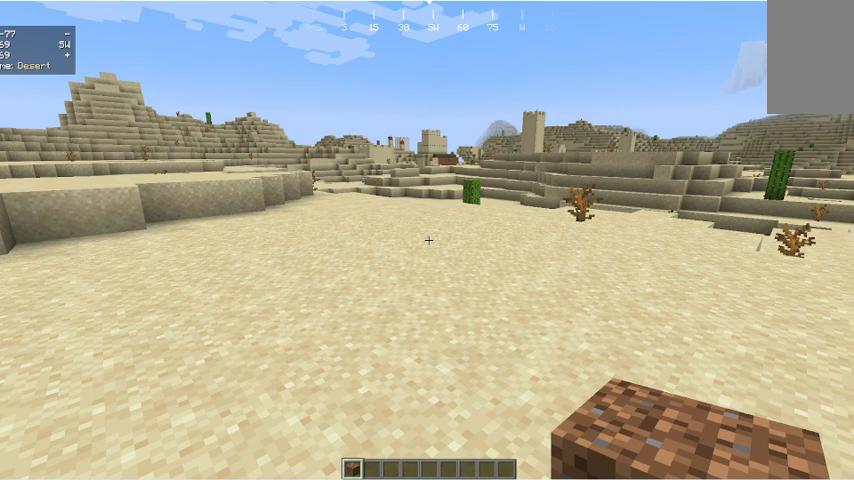
{"keys": ["w"], "mouse": [], "events": []}
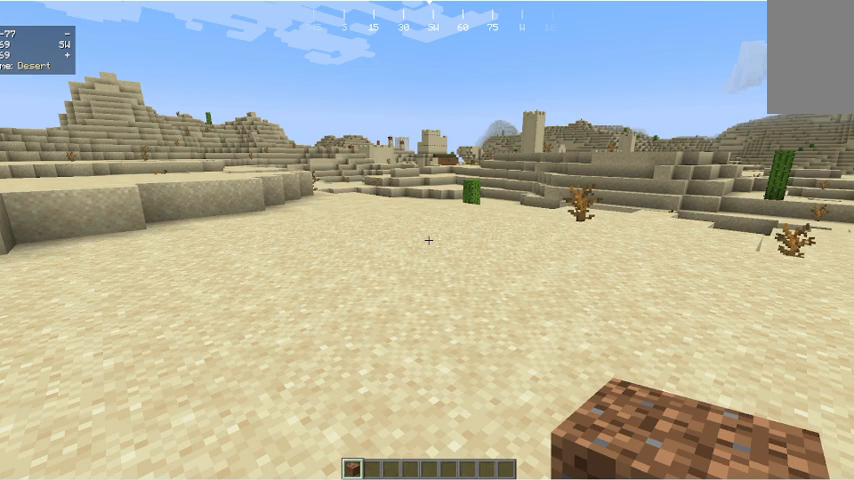
{"keys": ["w"], "mouse": [], "events": []}
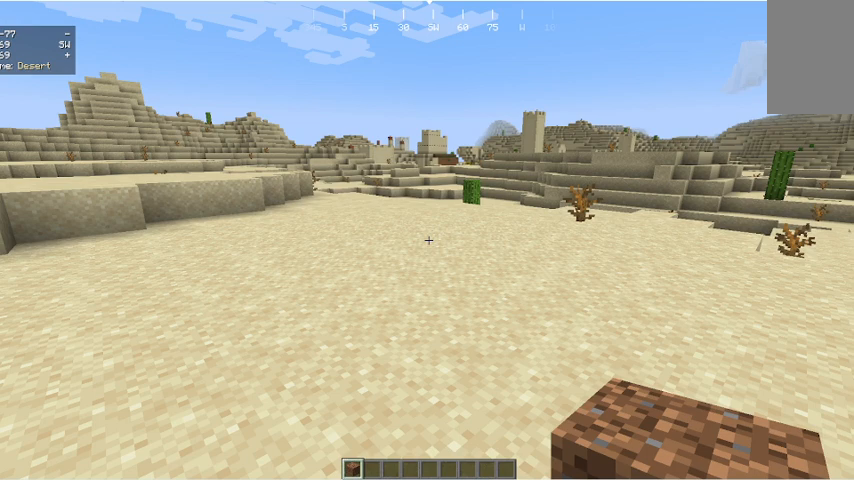
{"keys": ["w"], "mouse": [], "events": []}
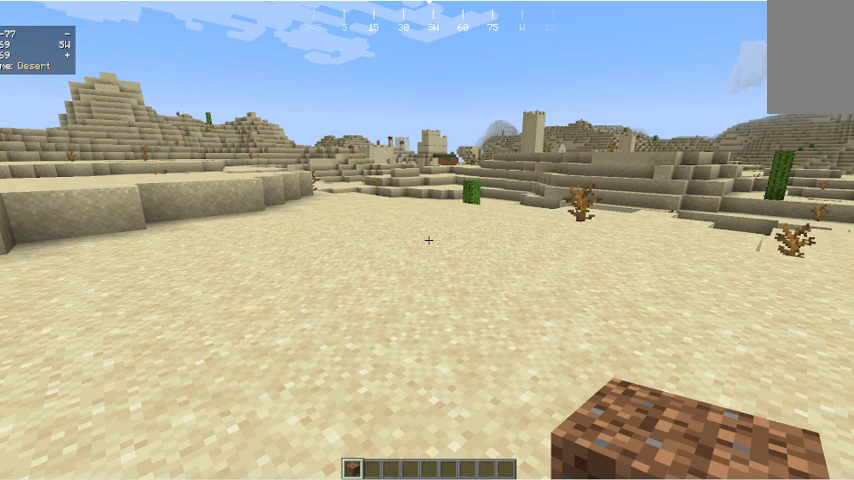
{"keys": ["w"], "mouse": [], "events": []}
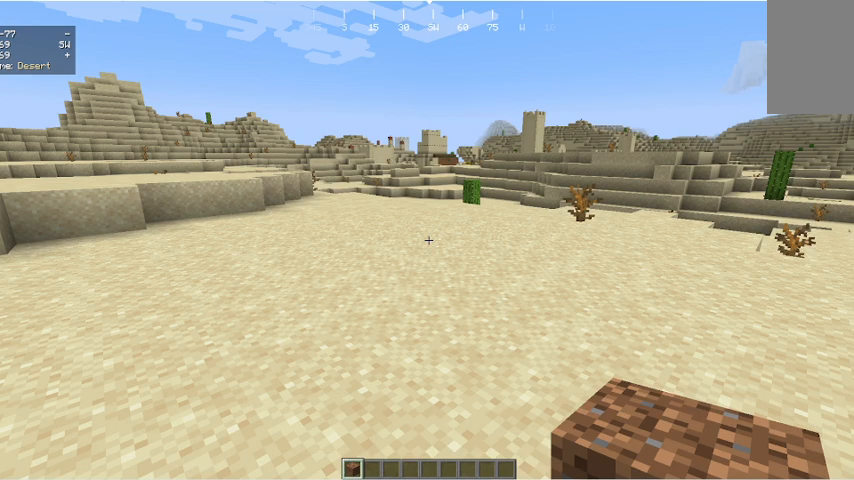
{"keys": ["w"], "mouse": [], "events": []}
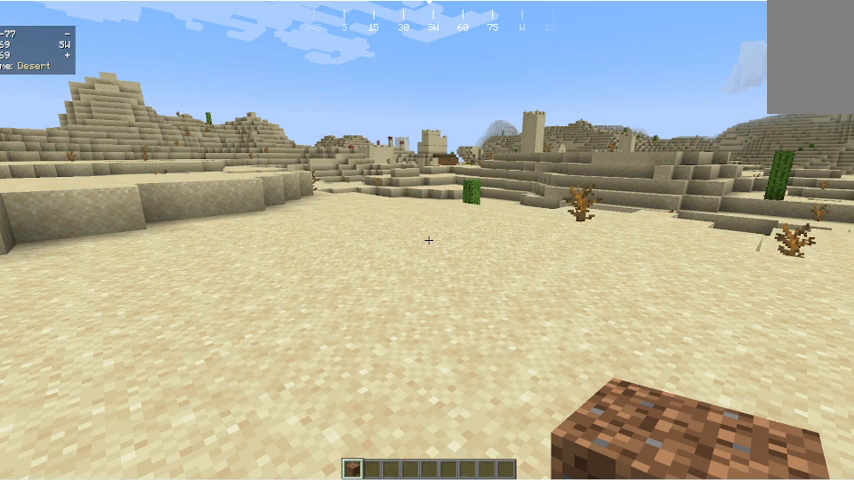
{"keys": ["w"], "mouse": [], "events": []}